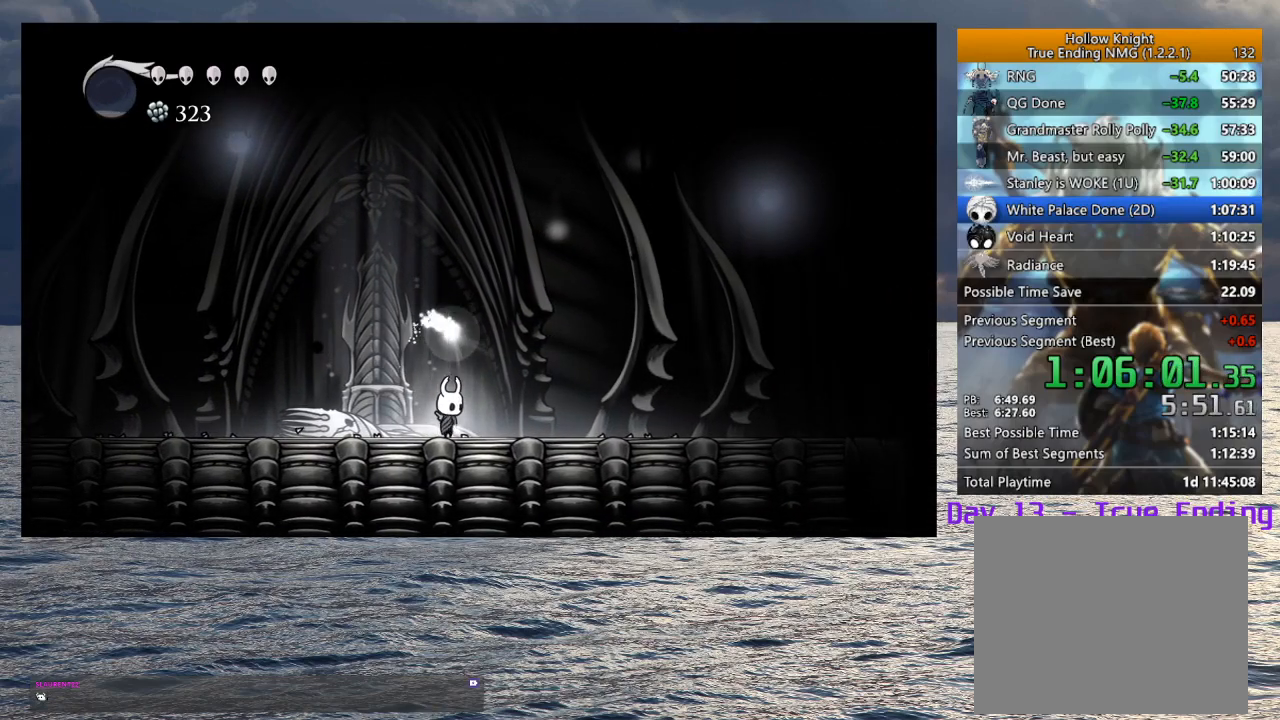
Gameplay with a controller (PlayStation layout); each line is a JSON object with the inputs held at the frame after it. "button_events" lists button changes between this image and that frame as [ms after this image, input, new state], when the widget could be followed in between (sticks are given only as held states). Not read: TOUCHPAD.
{"buttons": [], "left_stick": "center", "right_stick": "center", "button_events": []}
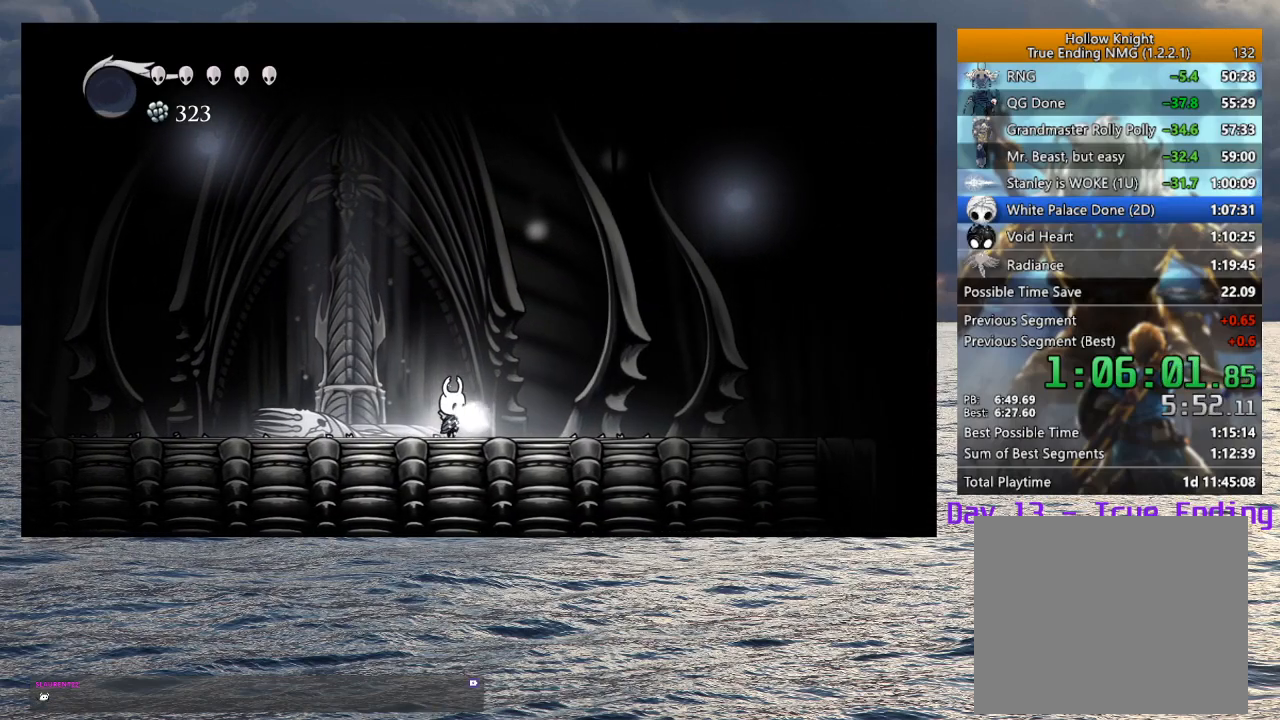
{"buttons": [], "left_stick": "up-right", "right_stick": "center", "button_events": []}
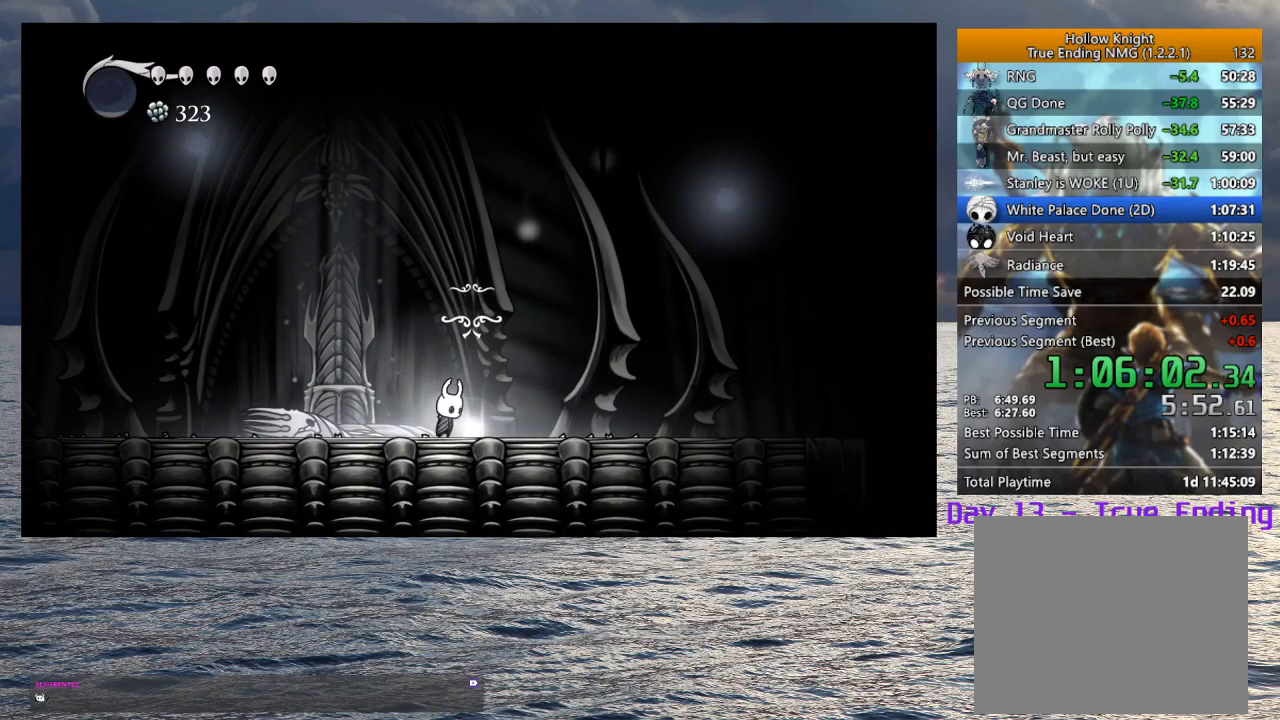
{"buttons": [], "left_stick": "up-right", "right_stick": "center", "button_events": []}
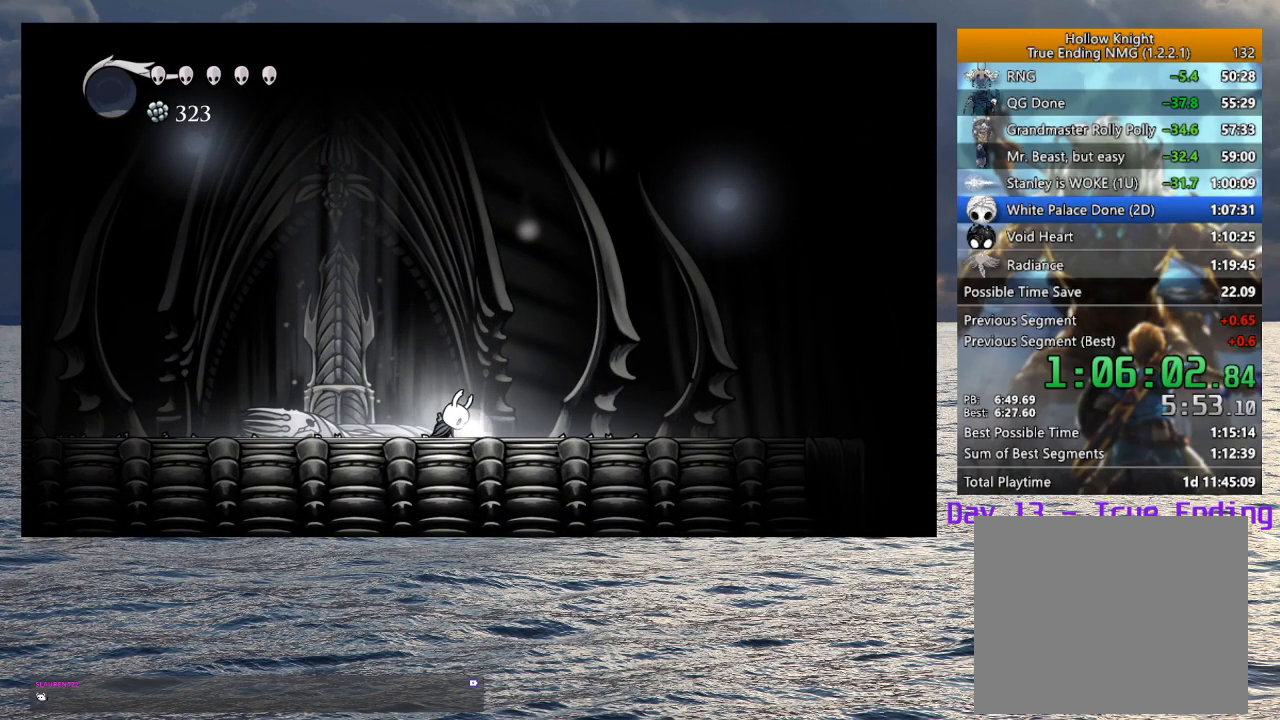
{"buttons": [], "left_stick": "center", "right_stick": "center", "button_events": []}
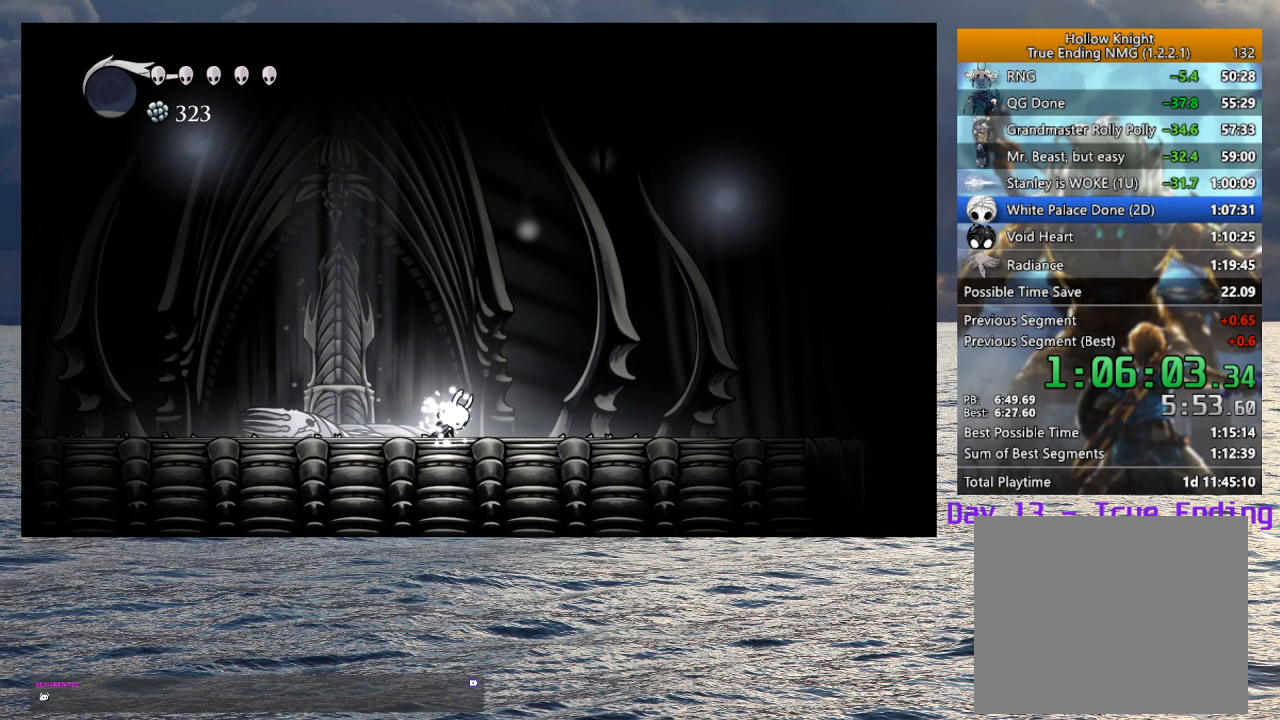
{"buttons": [], "left_stick": "center", "right_stick": "center", "button_events": []}
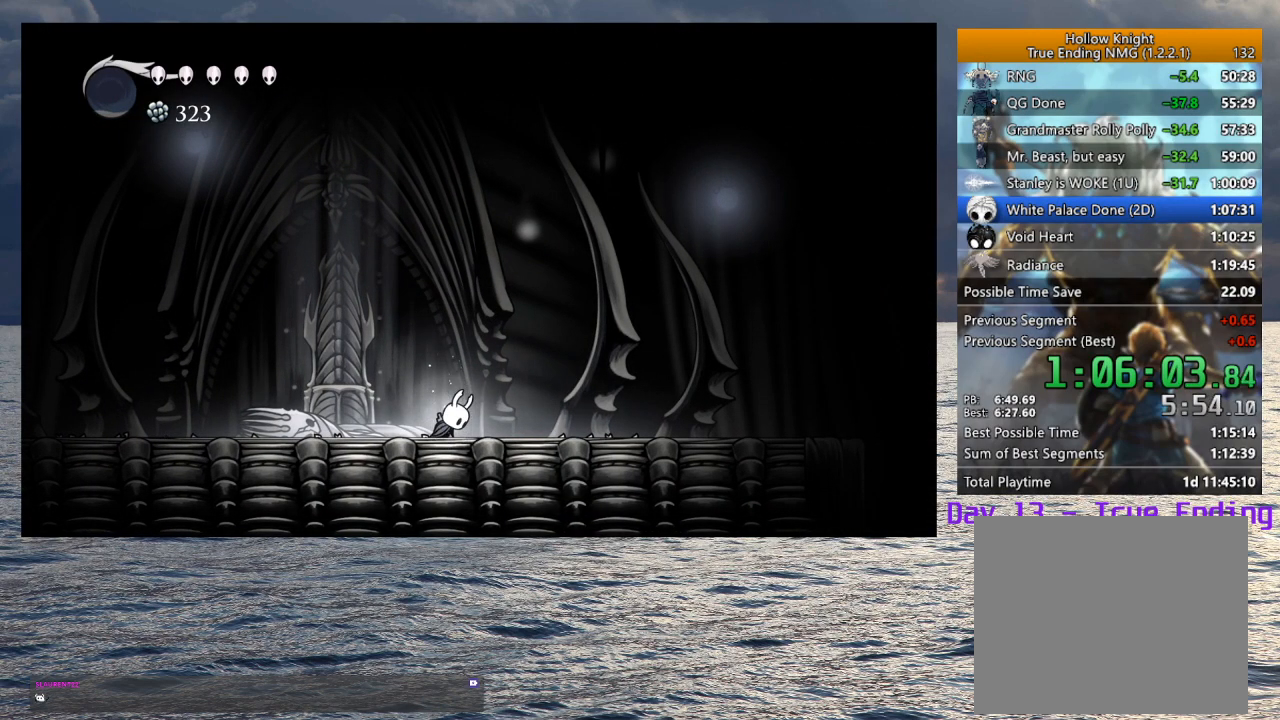
{"buttons": [], "left_stick": "center", "right_stick": "center", "button_events": []}
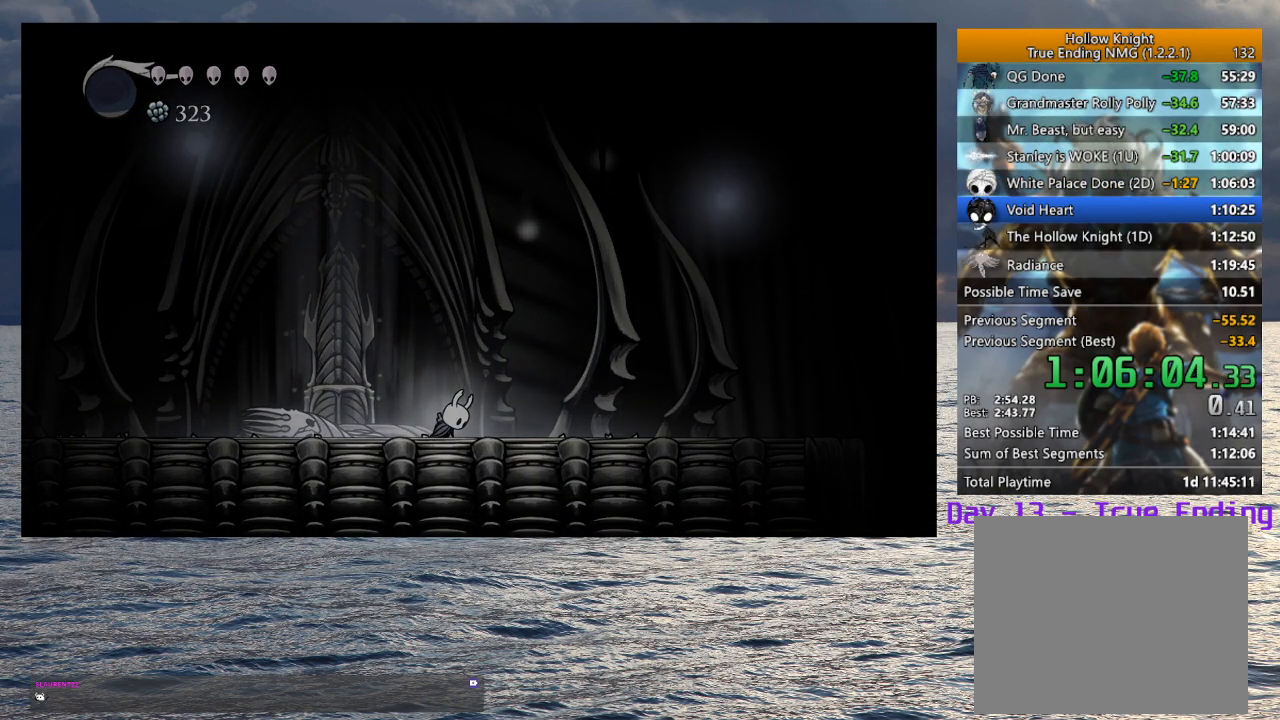
{"buttons": [], "left_stick": "center", "right_stick": "center", "button_events": []}
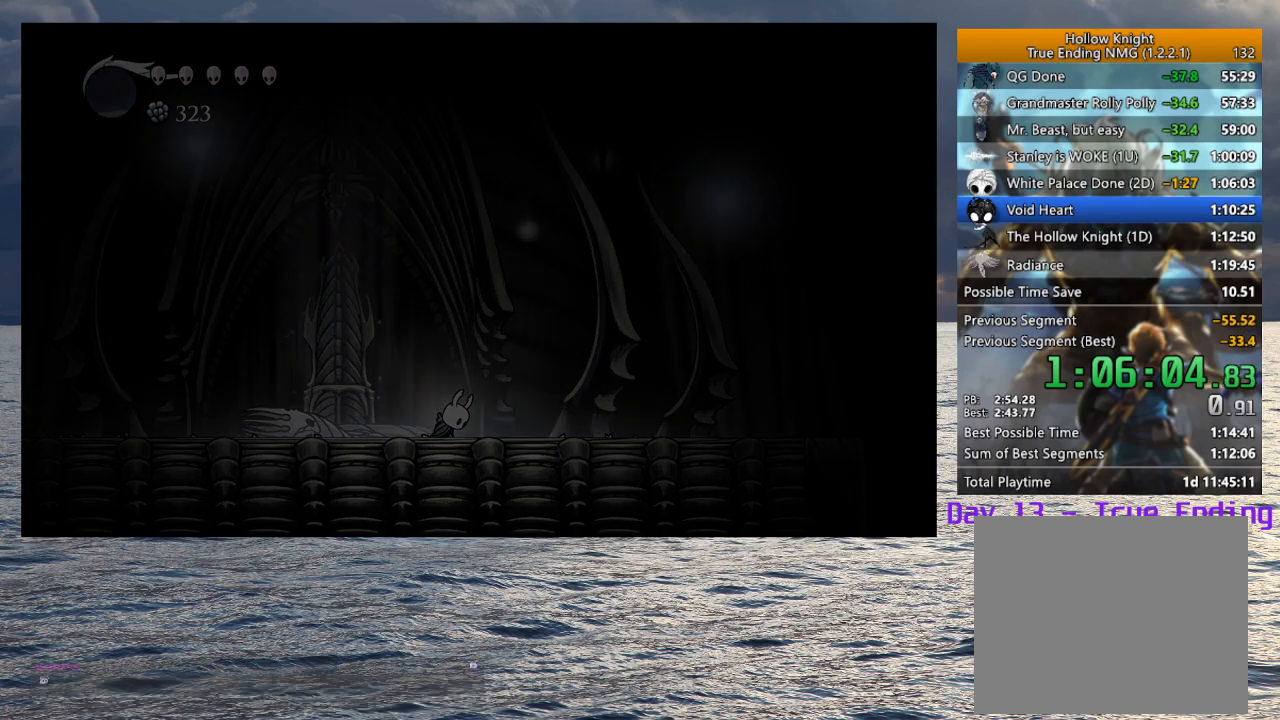
{"buttons": [], "left_stick": "center", "right_stick": "center", "button_events": []}
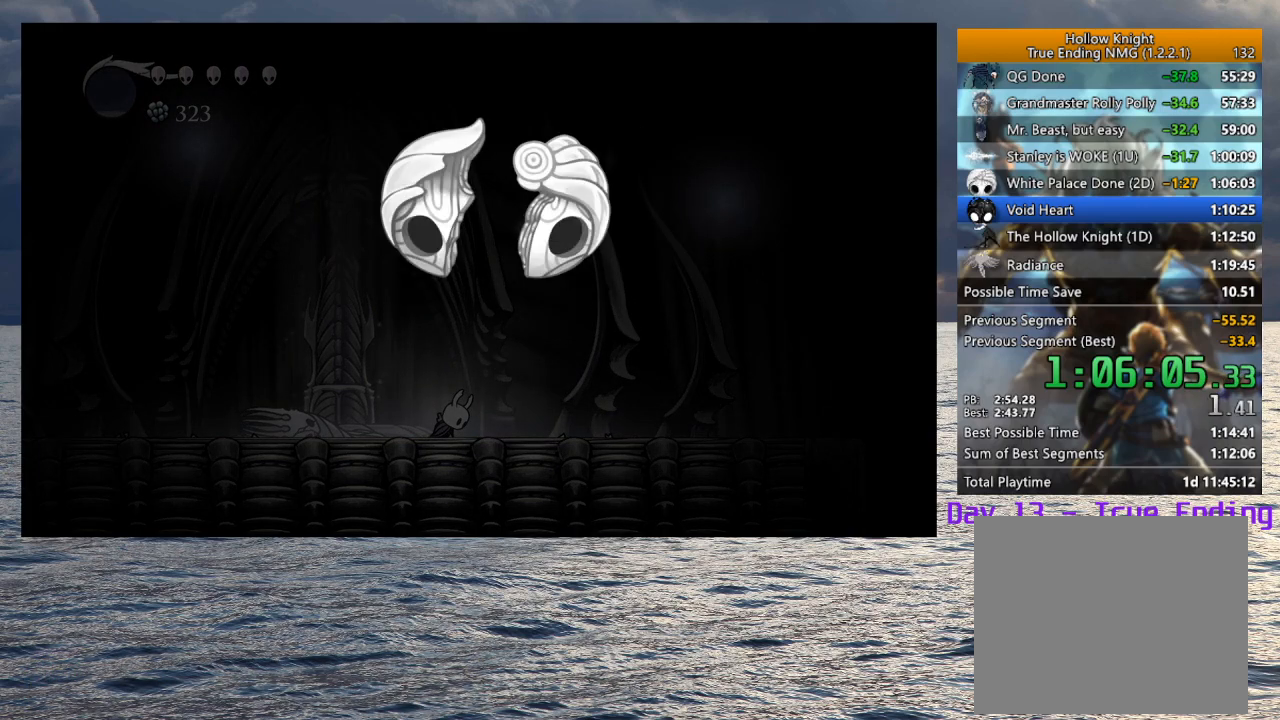
{"buttons": ["CROSS", "SQUARE"], "left_stick": "center", "right_stick": "center", "button_events": [[117, "CROSS", "down"], [167, "CROSS", "up"], [333, "CROSS", "down"], [333, "SQUARE", "down"], [400, "CROSS", "up"], [400, "SQUARE", "up"], [483, "CROSS", "down"], [483, "SQUARE", "down"]]}
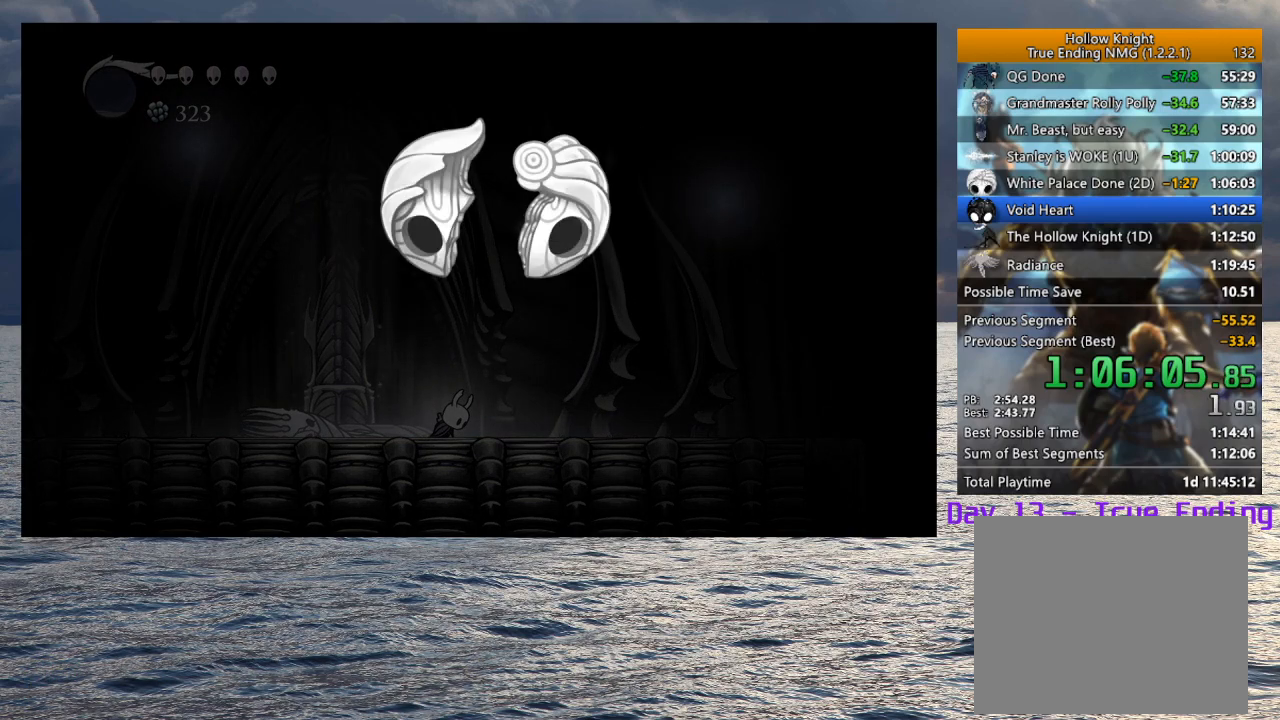
{"buttons": [], "left_stick": "center", "right_stick": "center", "button_events": [[50, "CROSS", "up"], [50, "SQUARE", "up"], [117, "CROSS", "down"], [117, "SQUARE", "down"], [200, "CROSS", "up"], [200, "SQUARE", "up"], [267, "CROSS", "down"], [267, "SQUARE", "down"], [333, "CROSS", "up"], [350, "SQUARE", "up"], [417, "CROSS", "down"], [417, "SQUARE", "down"], [483, "CROSS", "up"], [483, "SQUARE", "up"]]}
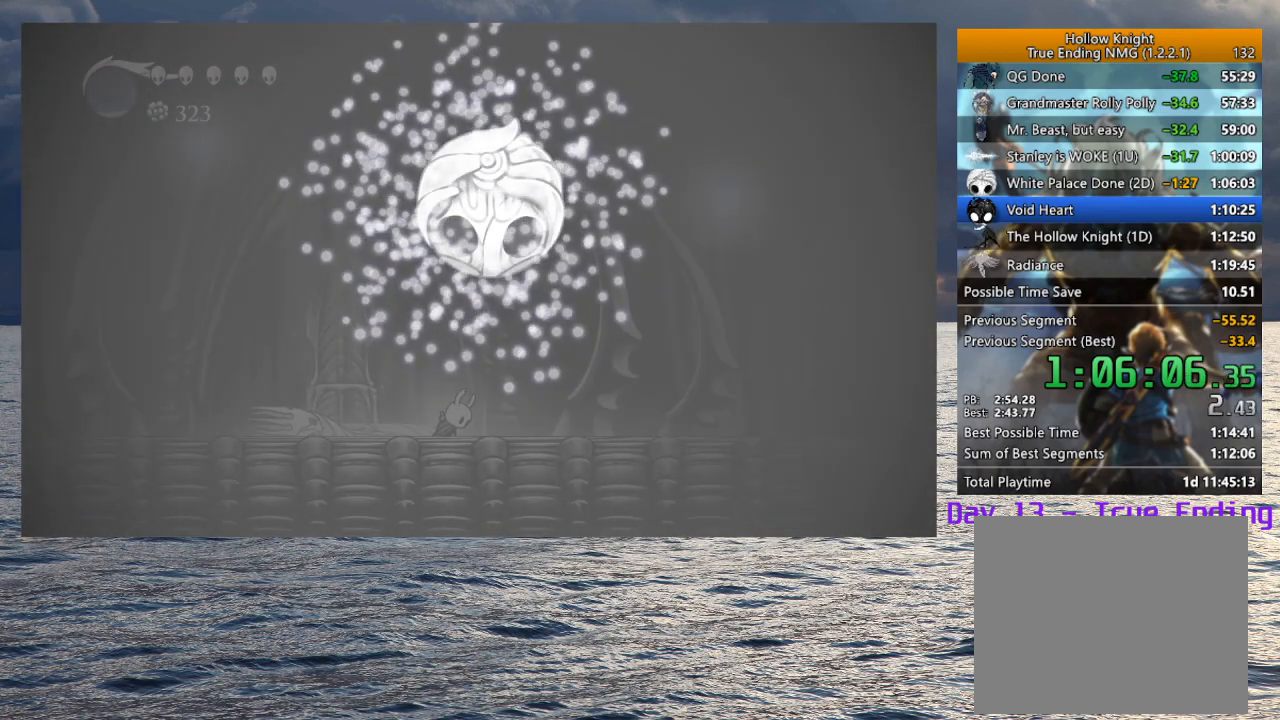
{"buttons": [], "left_stick": "center", "right_stick": "center", "button_events": [[67, "CROSS", "down"], [67, "SQUARE", "down"], [150, "CROSS", "up"], [150, "SQUARE", "up"], [217, "SQUARE", "down"], [233, "CROSS", "down"], [300, "CROSS", "up"], [300, "SQUARE", "up"], [367, "SQUARE", "down"], [383, "CROSS", "down"], [450, "CROSS", "up"], [450, "SQUARE", "up"]]}
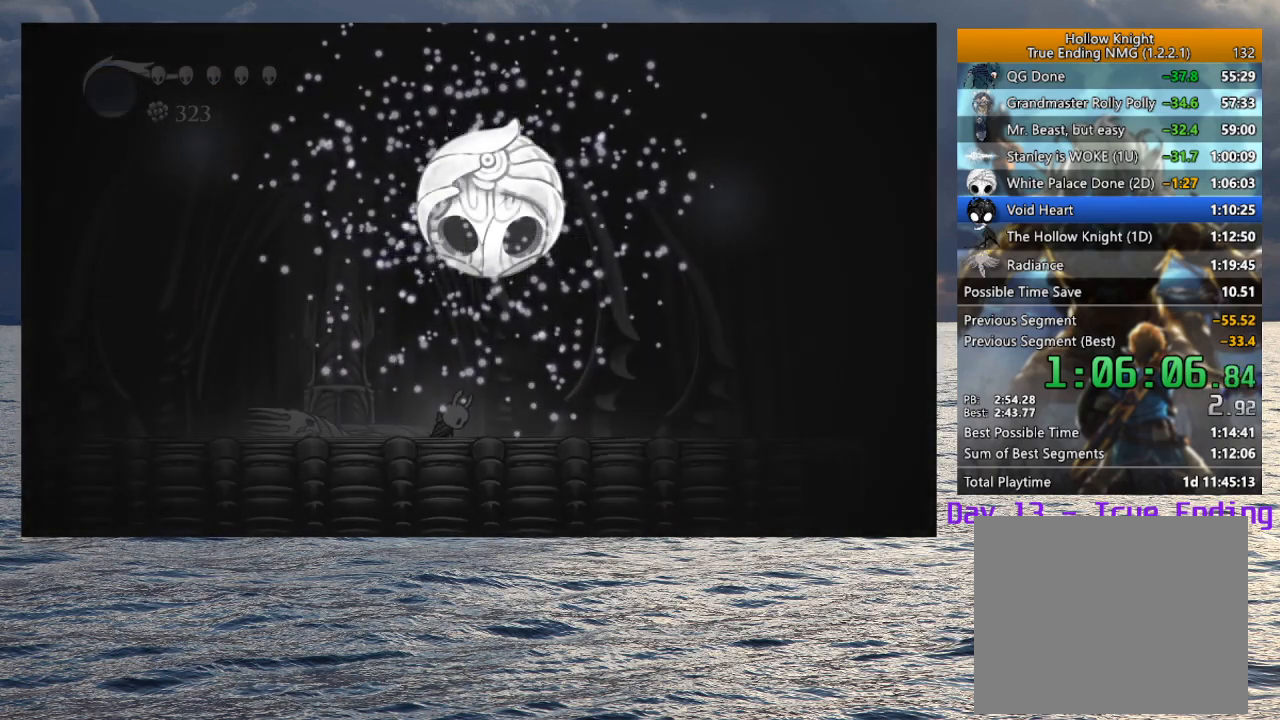
{"buttons": [], "left_stick": "center", "right_stick": "center", "button_events": [[33, "SQUARE", "down"], [50, "CROSS", "down"], [100, "CROSS", "up"], [100, "SQUARE", "up"], [183, "SQUARE", "down"], [233, "SQUARE", "up"]]}
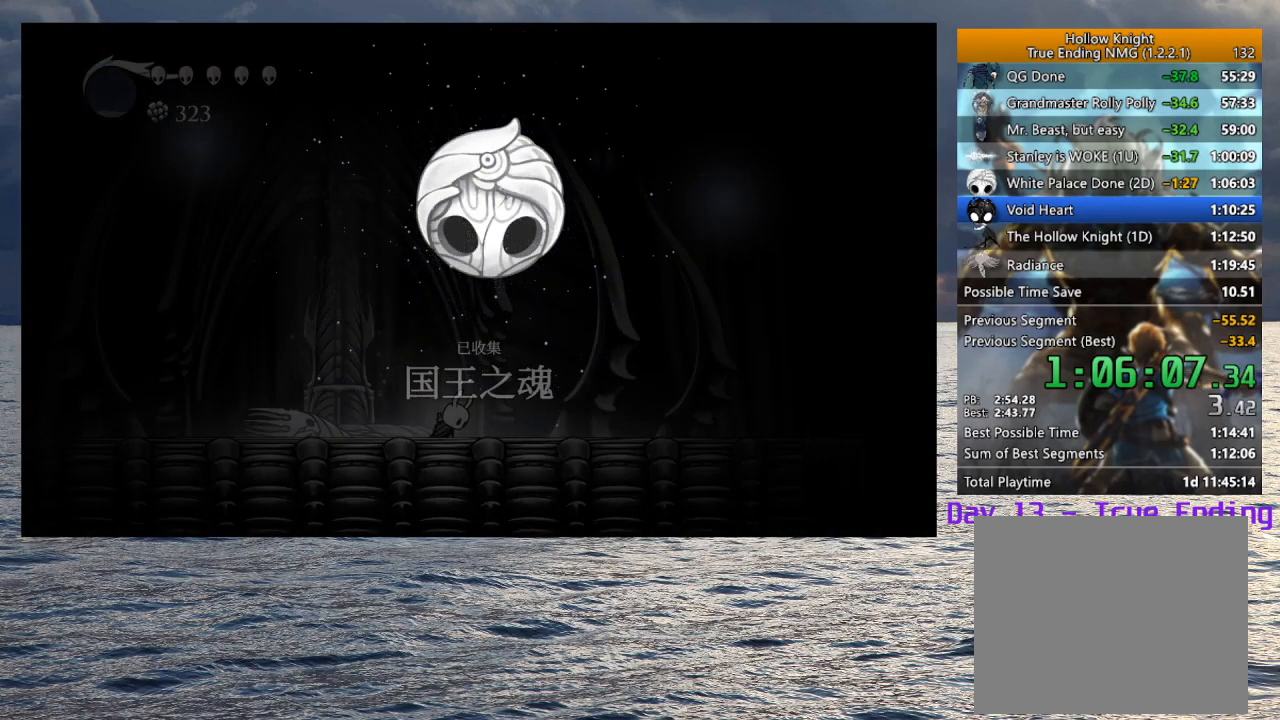
{"buttons": ["CROSS", "SQUARE"], "left_stick": "center", "right_stick": "center", "button_events": [[200, "SQUARE", "down"], [283, "SQUARE", "up"], [350, "CROSS", "down"], [350, "SQUARE", "down"], [400, "SQUARE", "up"], [417, "CROSS", "up"], [483, "CROSS", "down"], [483, "SQUARE", "down"]]}
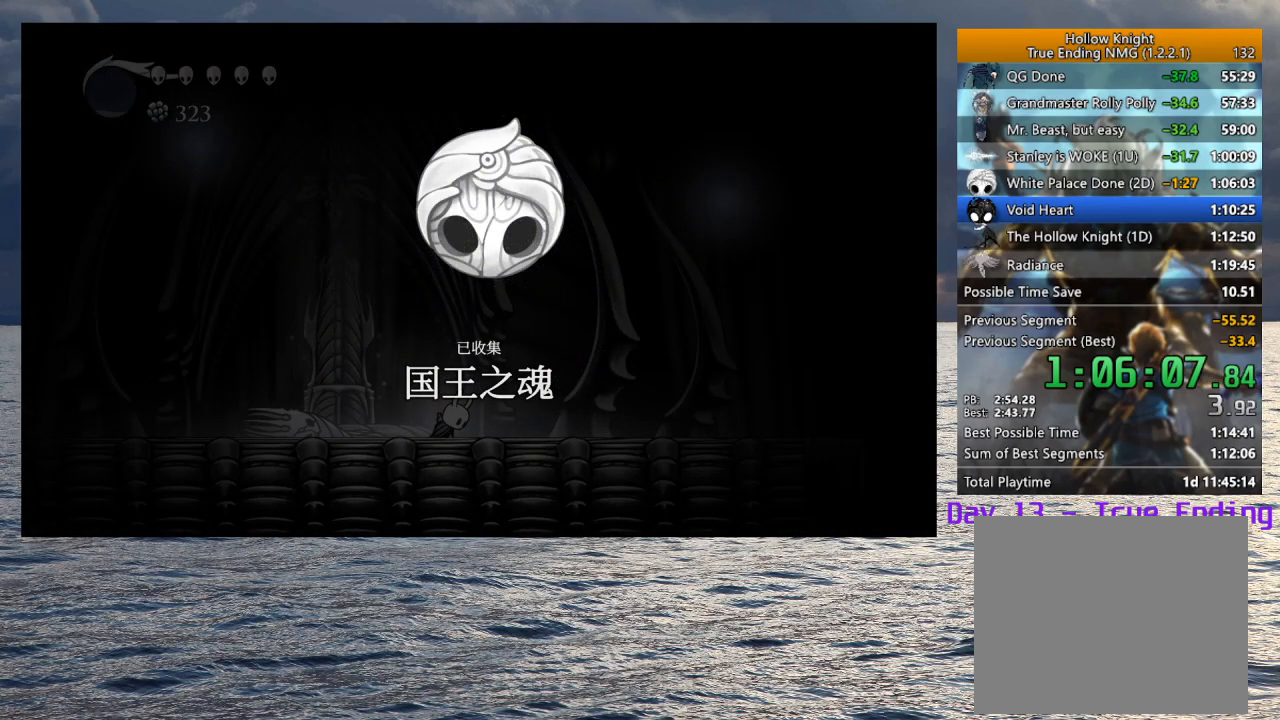
{"buttons": ["CROSS", "SQUARE"], "left_stick": "center", "right_stick": "center", "button_events": [[83, "CROSS", "up"], [83, "SQUARE", "up"], [150, "CROSS", "down"], [150, "SQUARE", "down"], [233, "CROSS", "up"], [233, "SQUARE", "up"], [300, "SQUARE", "down"], [317, "CROSS", "down"], [383, "CROSS", "up"], [400, "SQUARE", "up"], [467, "CROSS", "down"], [467, "SQUARE", "down"]]}
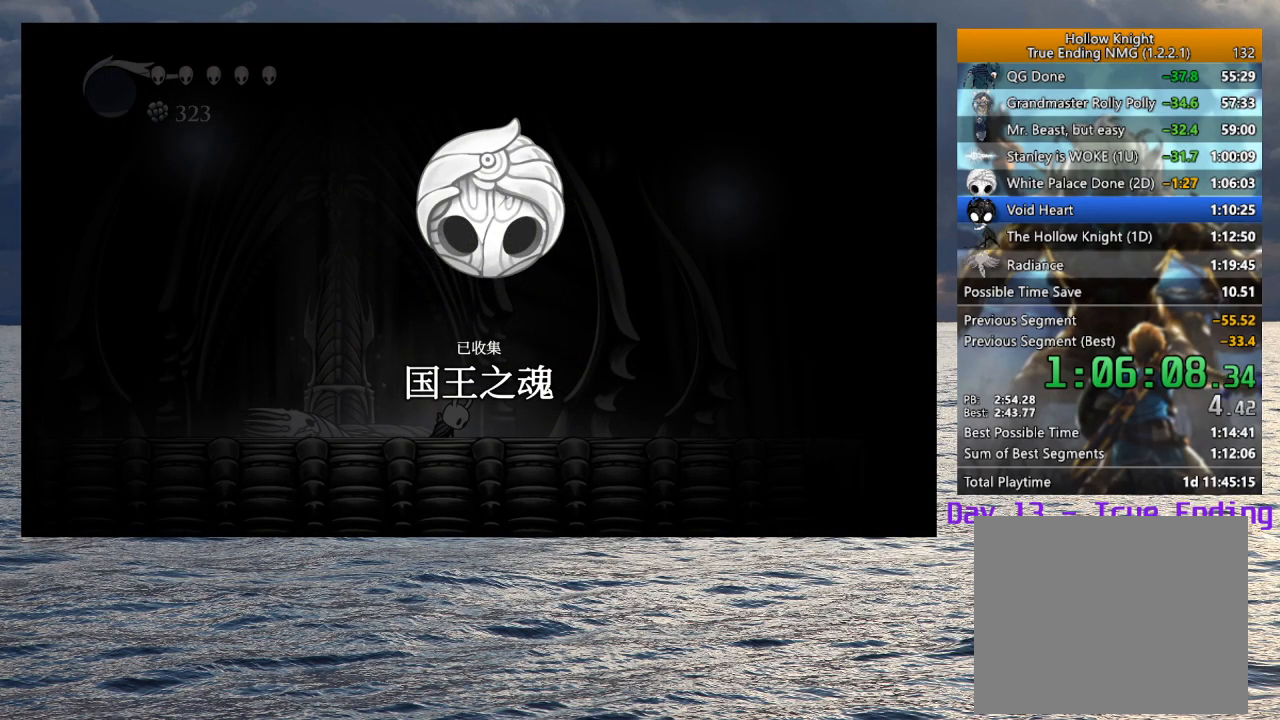
{"buttons": ["CROSS", "SQUARE"], "left_stick": "center", "right_stick": "center", "button_events": [[50, "CROSS", "up"], [67, "SQUARE", "up"], [133, "SQUARE", "down"], [150, "CROSS", "down"], [217, "CROSS", "up"], [233, "SQUARE", "up"], [300, "CROSS", "down"], [300, "SQUARE", "down"], [383, "CROSS", "up"], [383, "SQUARE", "up"], [467, "CROSS", "down"], [467, "SQUARE", "down"]]}
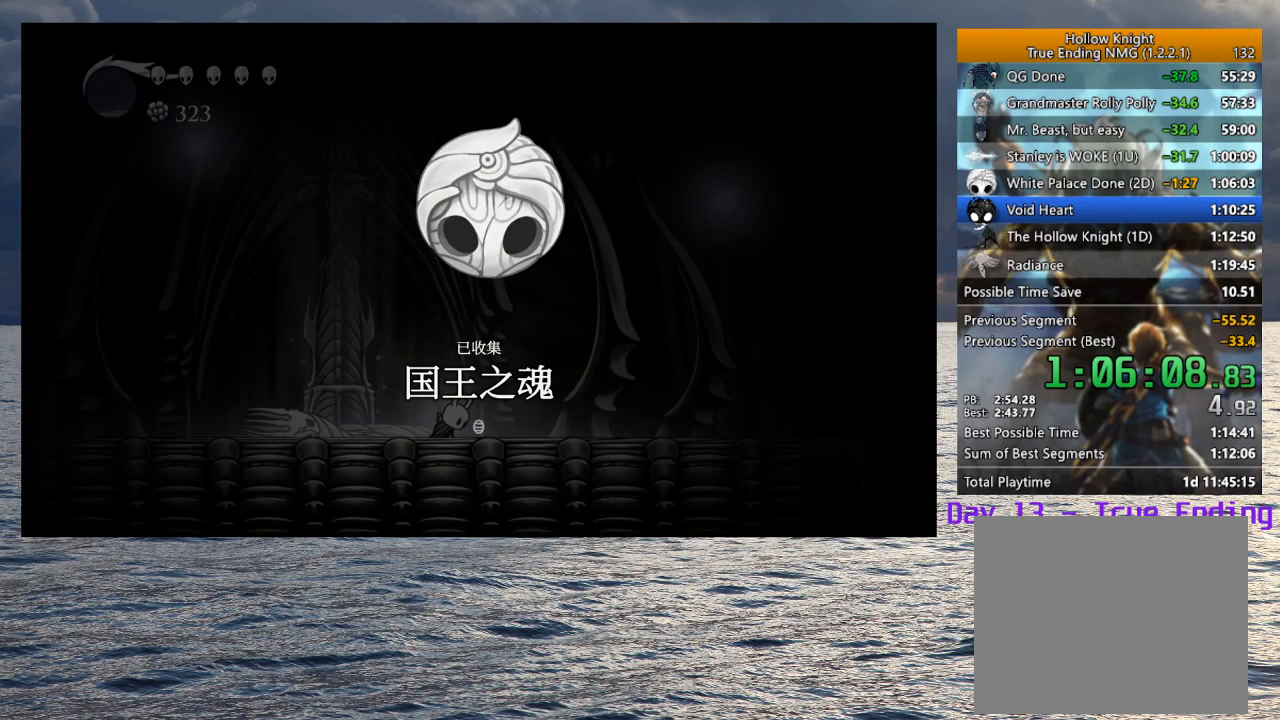
{"buttons": ["CROSS", "SQUARE"], "left_stick": "center", "right_stick": "center", "button_events": [[50, "CROSS", "up"], [50, "SQUARE", "up"], [117, "CROSS", "down"], [117, "SQUARE", "down"], [200, "SQUARE", "up"], [217, "CROSS", "up"], [283, "CROSS", "down"], [283, "SQUARE", "down"], [367, "CROSS", "up"], [367, "SQUARE", "up"], [450, "CROSS", "down"], [450, "SQUARE", "down"]]}
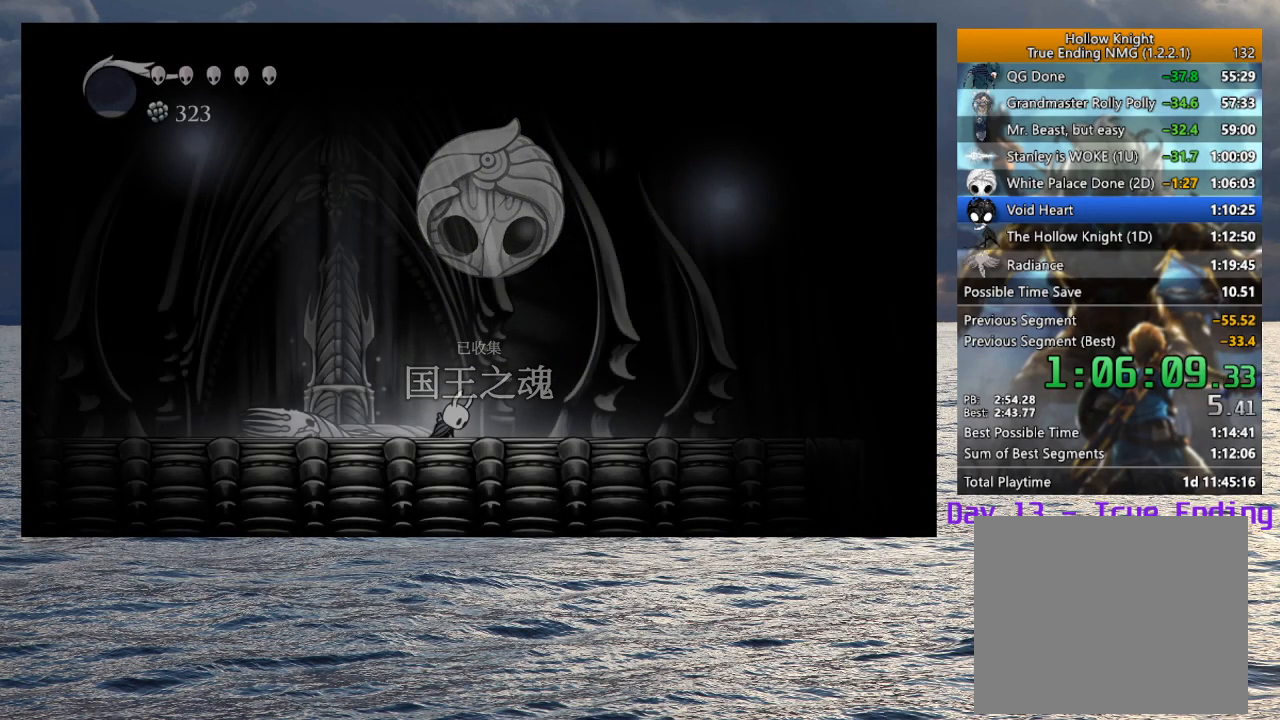
{"buttons": ["CROSS", "SQUARE"], "left_stick": "center", "right_stick": "center", "button_events": [[33, "CROSS", "up"], [50, "SQUARE", "up"], [117, "SQUARE", "down"], [133, "CROSS", "down"], [217, "CROSS", "up"], [217, "SQUARE", "up"], [300, "CROSS", "down"], [300, "SQUARE", "down"], [383, "CROSS", "up"], [383, "SQUARE", "up"], [450, "SQUARE", "down"], [467, "CROSS", "down"]]}
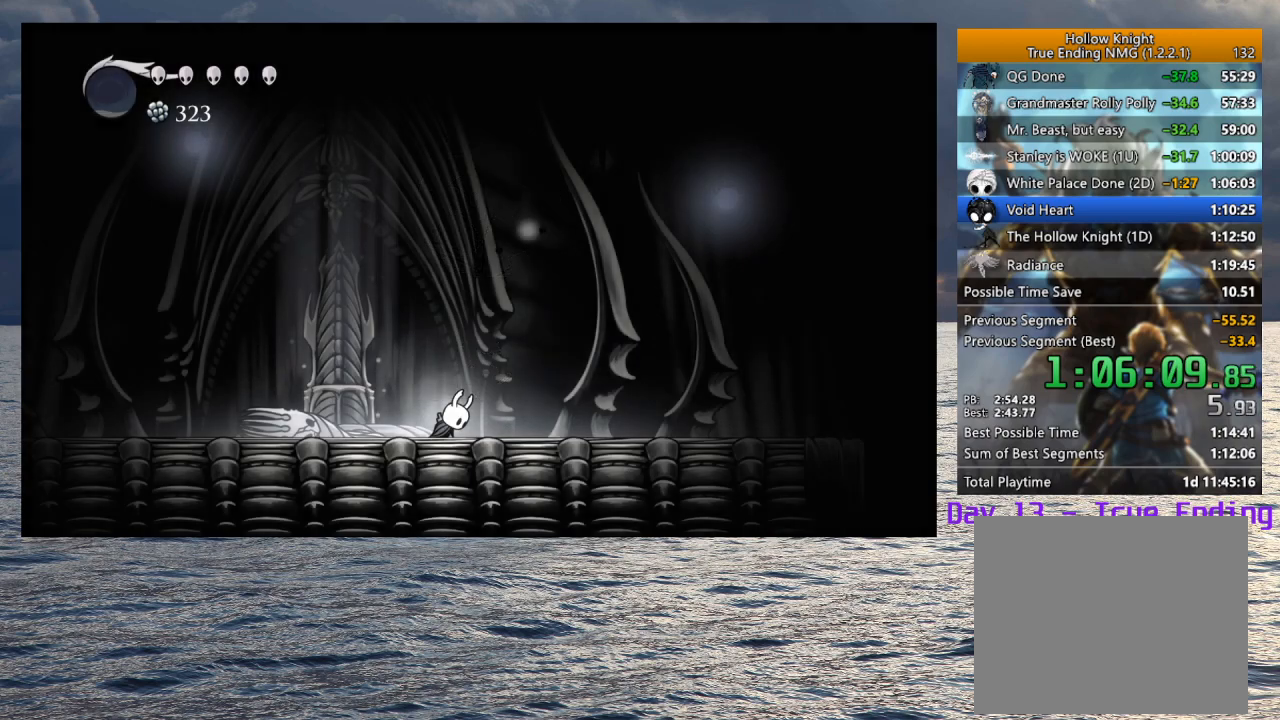
{"buttons": ["CROSS", "SQUARE"], "left_stick": "center", "right_stick": "center", "button_events": [[67, "CROSS", "up"], [67, "SQUARE", "up"], [133, "CROSS", "down"], [133, "SQUARE", "down"], [217, "CROSS", "up"], [217, "SQUARE", "up"], [300, "CROSS", "down"], [300, "SQUARE", "down"], [383, "CROSS", "up"], [383, "SQUARE", "up"], [467, "CROSS", "down"], [467, "SQUARE", "down"]]}
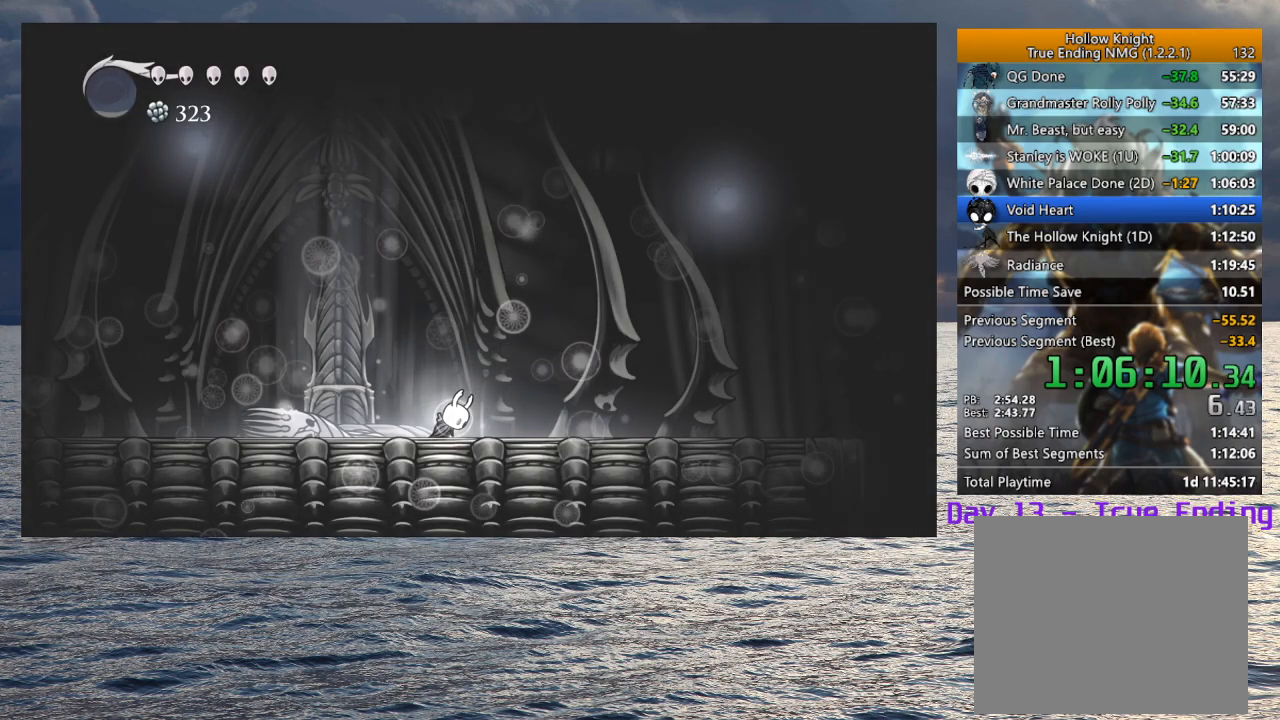
{"buttons": ["CROSS", "SQUARE"], "left_stick": "center", "right_stick": "center", "button_events": [[33, "CROSS", "up"], [50, "SQUARE", "up"], [150, "SQUARE", "down"], [217, "SQUARE", "up"], [300, "SQUARE", "down"], [317, "CROSS", "down"], [383, "CROSS", "up"], [383, "SQUARE", "up"], [467, "CROSS", "down"], [467, "SQUARE", "down"]]}